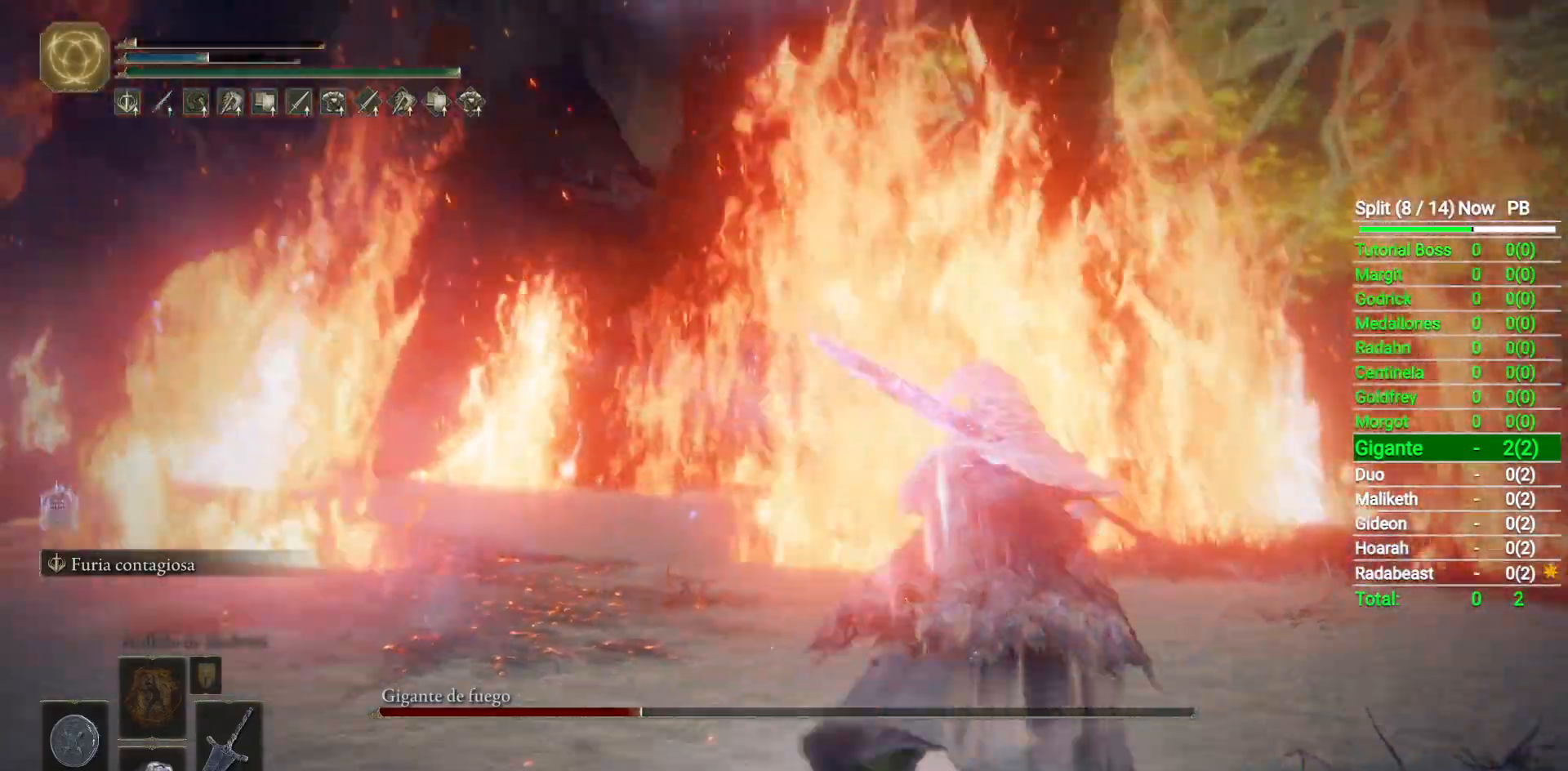
Gameplay with a controller (Xbox layout); each line is a JSON object with the inputs held at the frame after it. "button_events" lists button changes between this image and that frame as [ms after this image, input, new state], when the widget could be followed in between (sticks are given only as held states).
{"buttons": ["B"], "left_stick": "up-right", "right_stick": "center", "button_events": []}
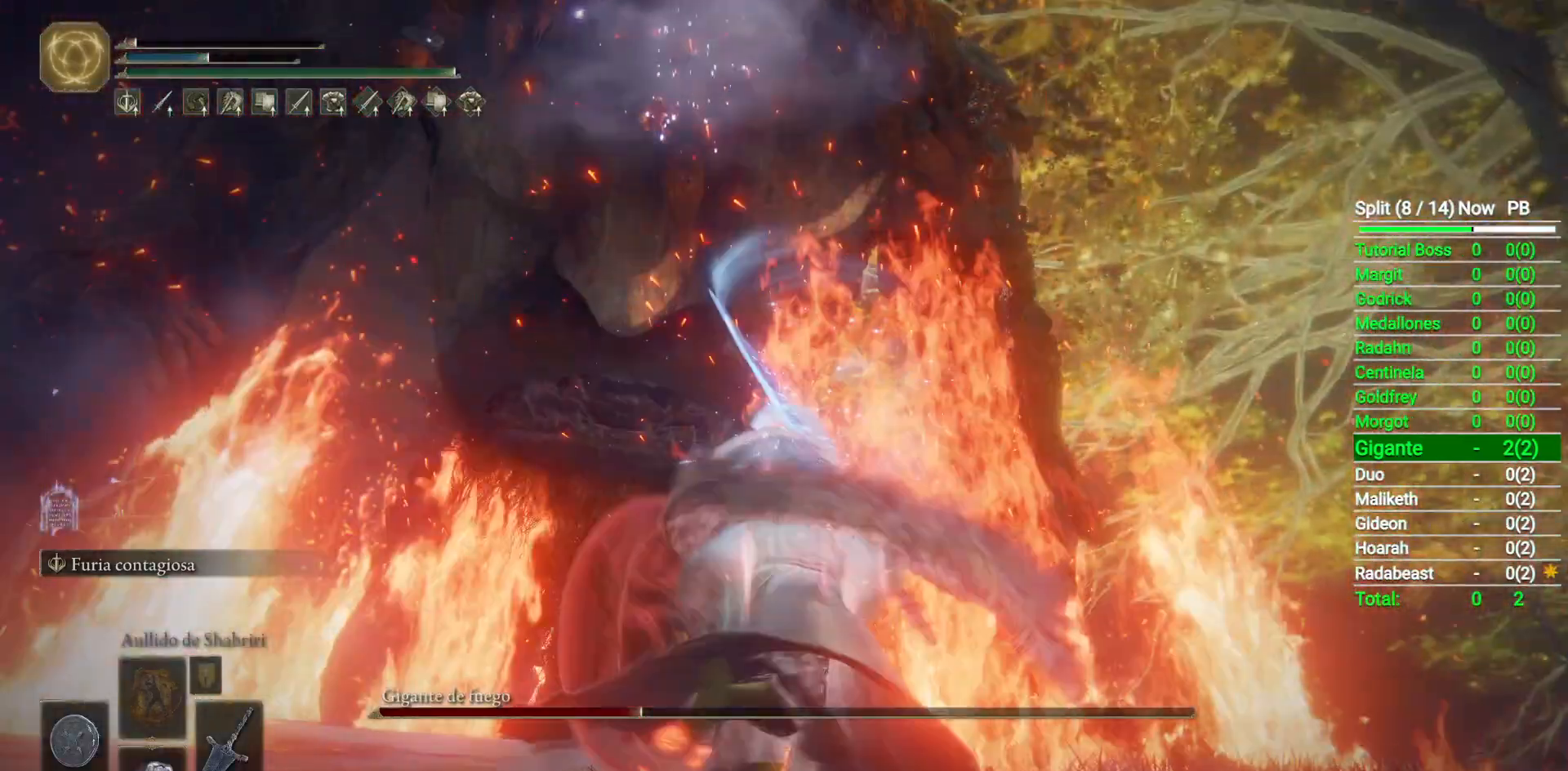
{"buttons": ["B"], "left_stick": "up", "right_stick": "down-right", "button_events": []}
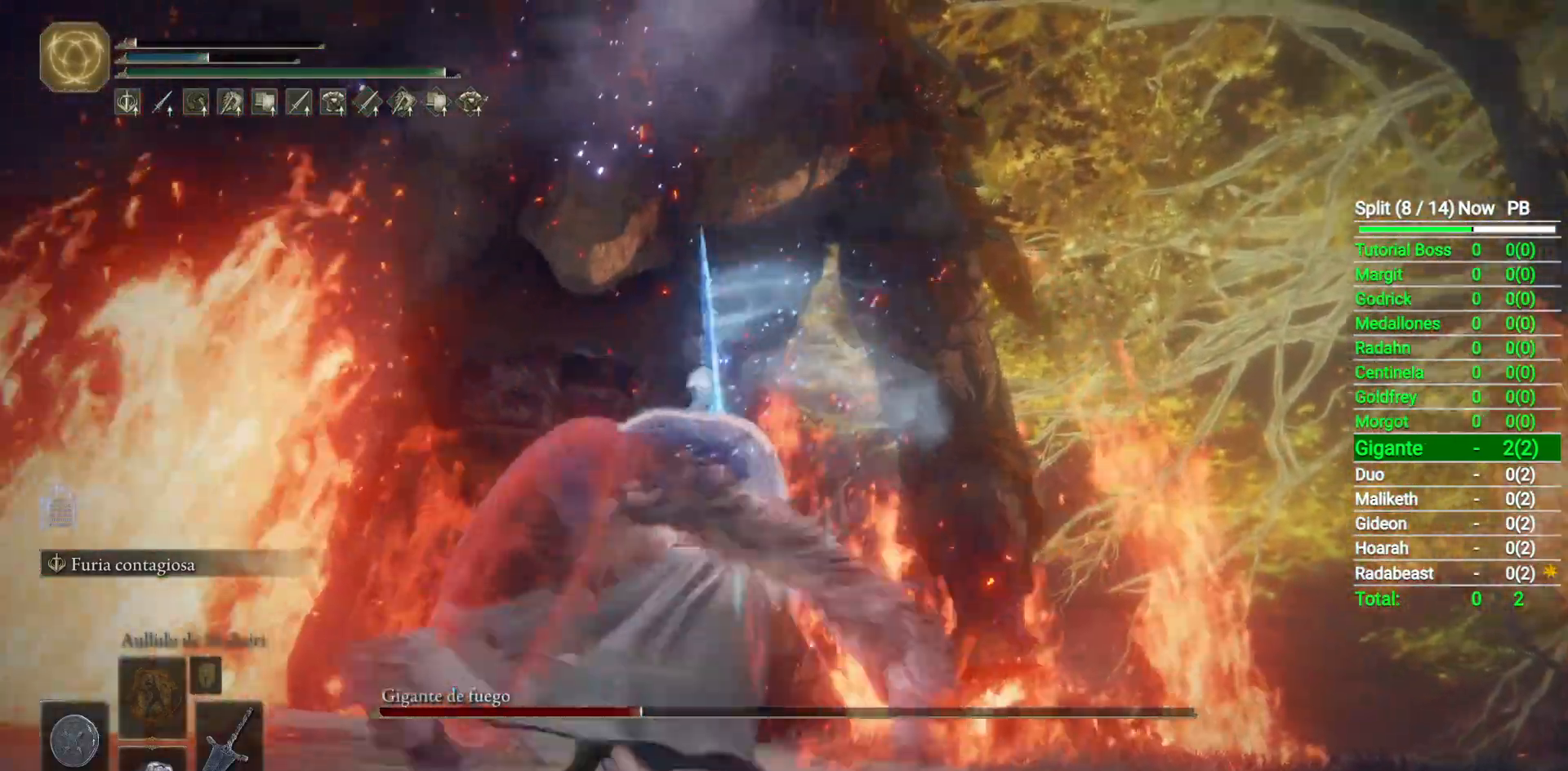
{"buttons": ["B"], "left_stick": "up-right", "right_stick": "center", "button_events": []}
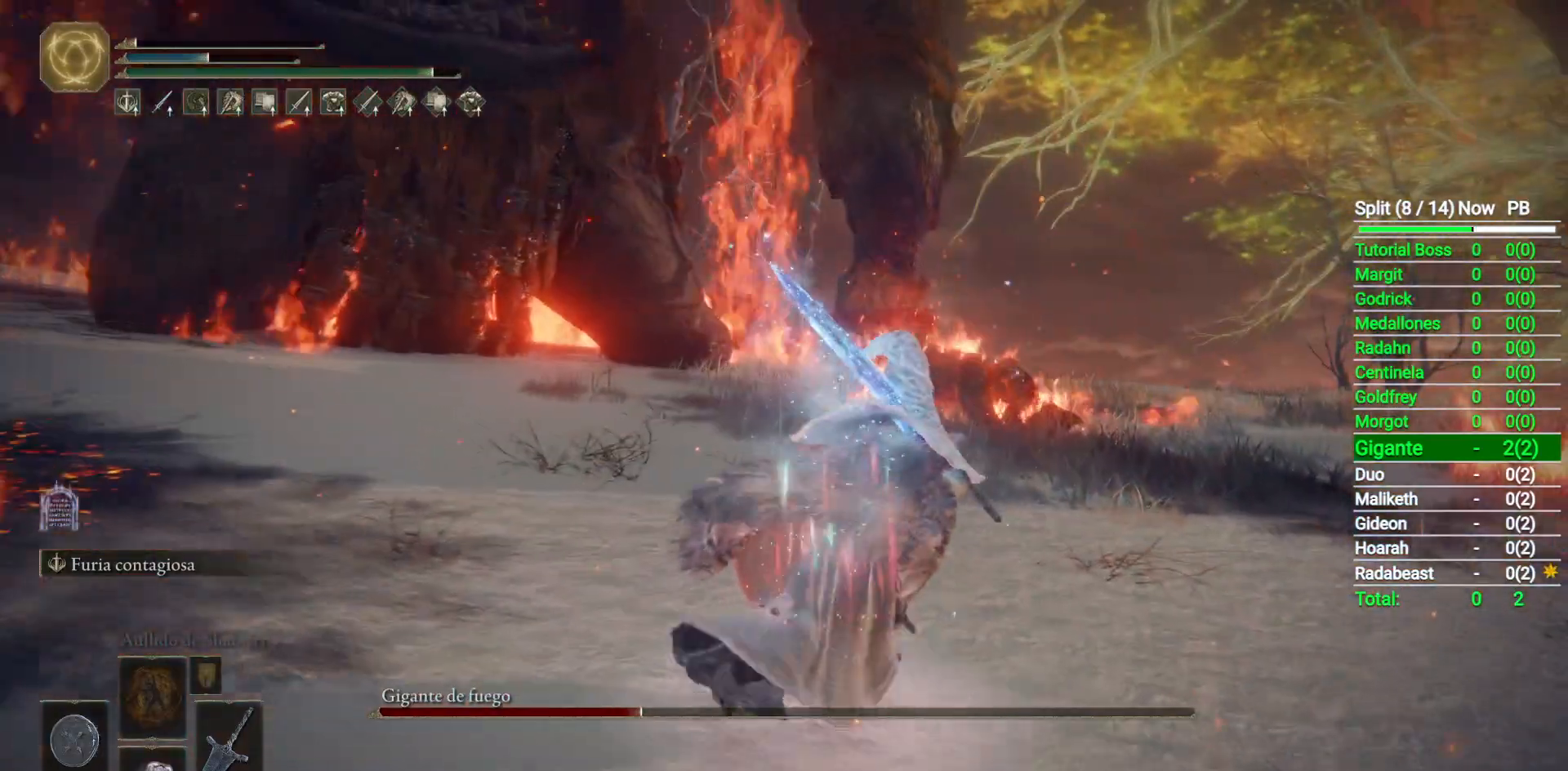
{"buttons": ["B"], "left_stick": "up", "right_stick": "down-right", "button_events": []}
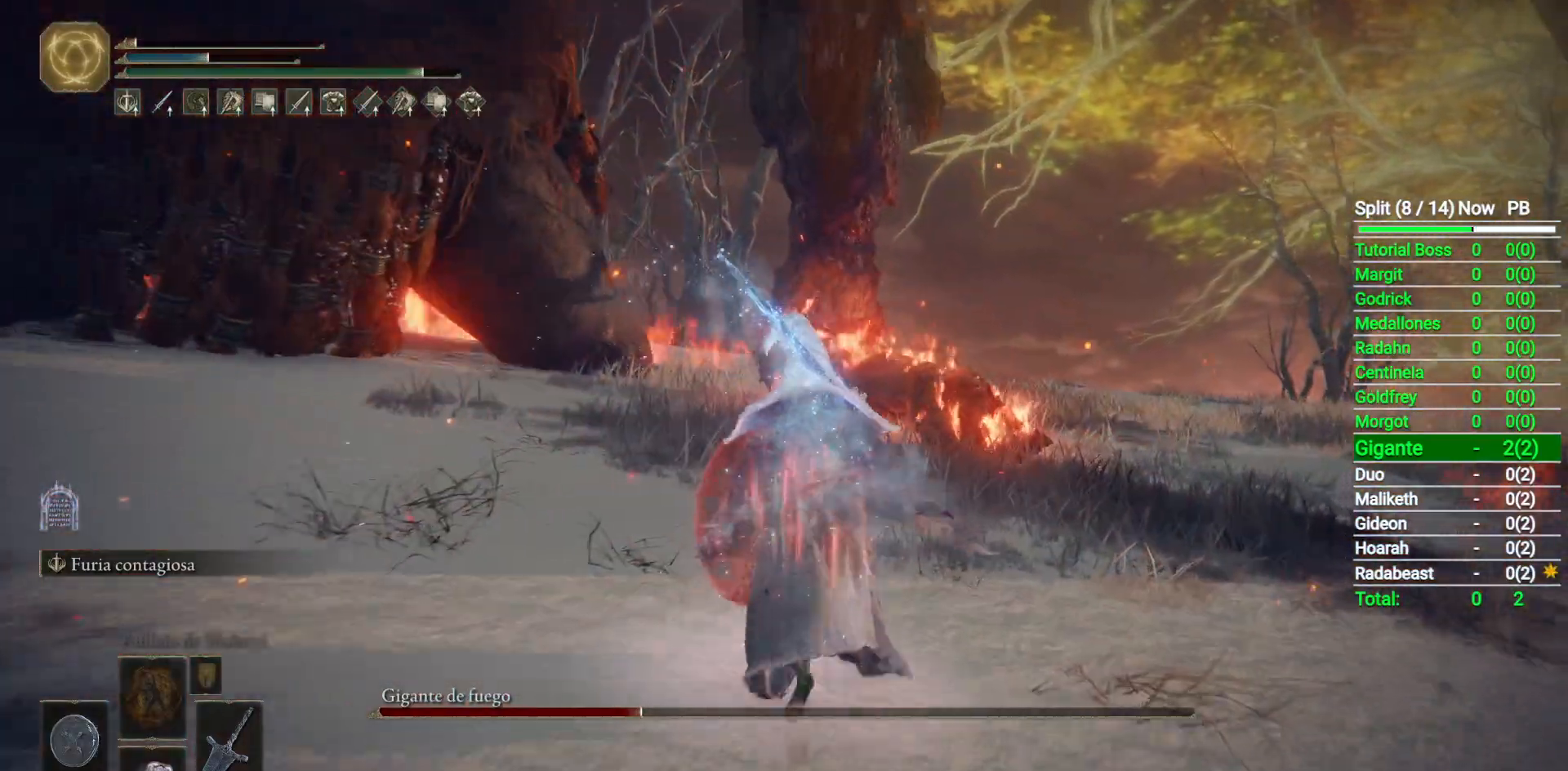
{"buttons": ["B"], "left_stick": "up", "right_stick": "down-right", "button_events": []}
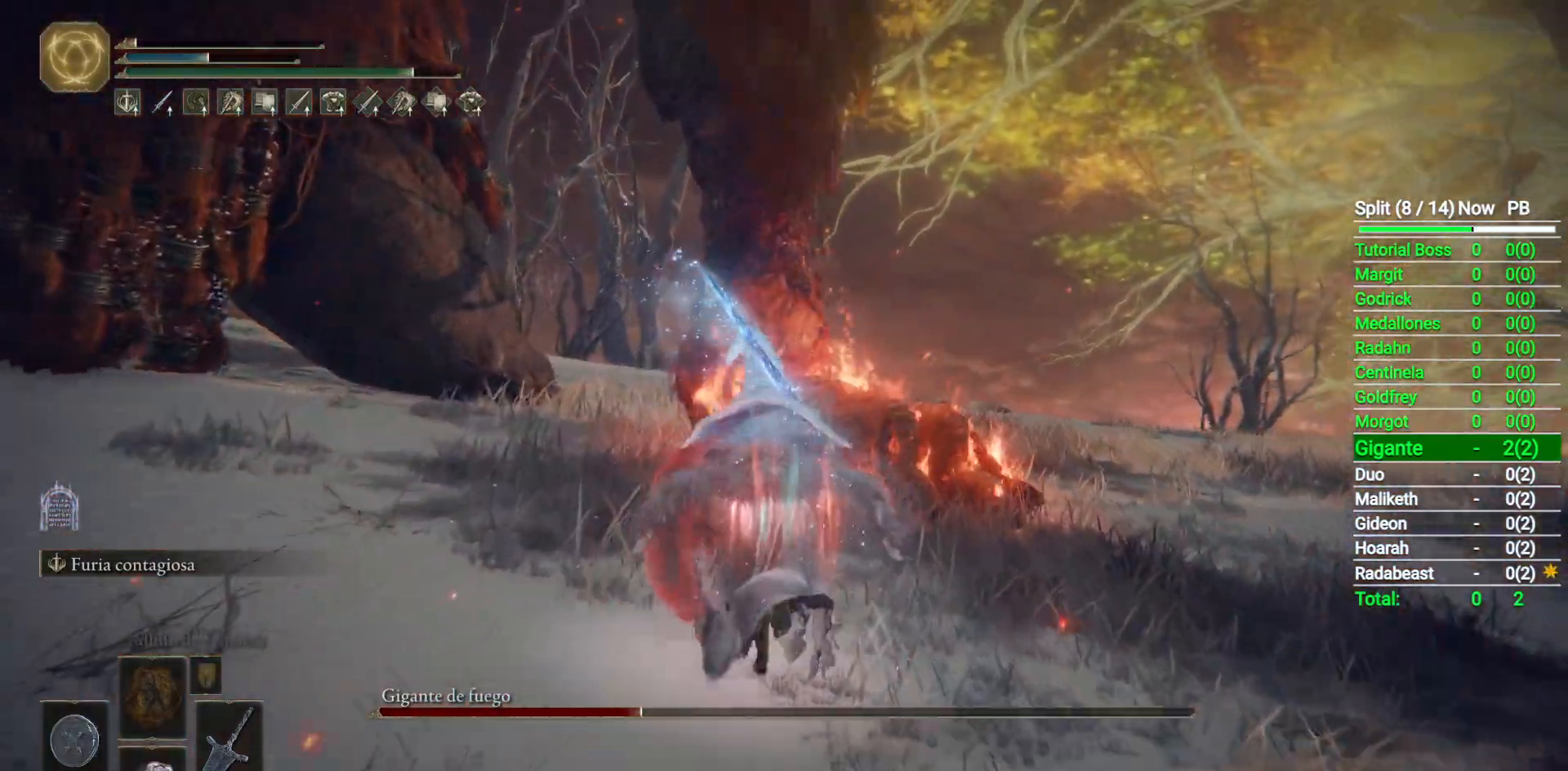
{"buttons": ["B"], "left_stick": "up", "right_stick": "down-right", "button_events": []}
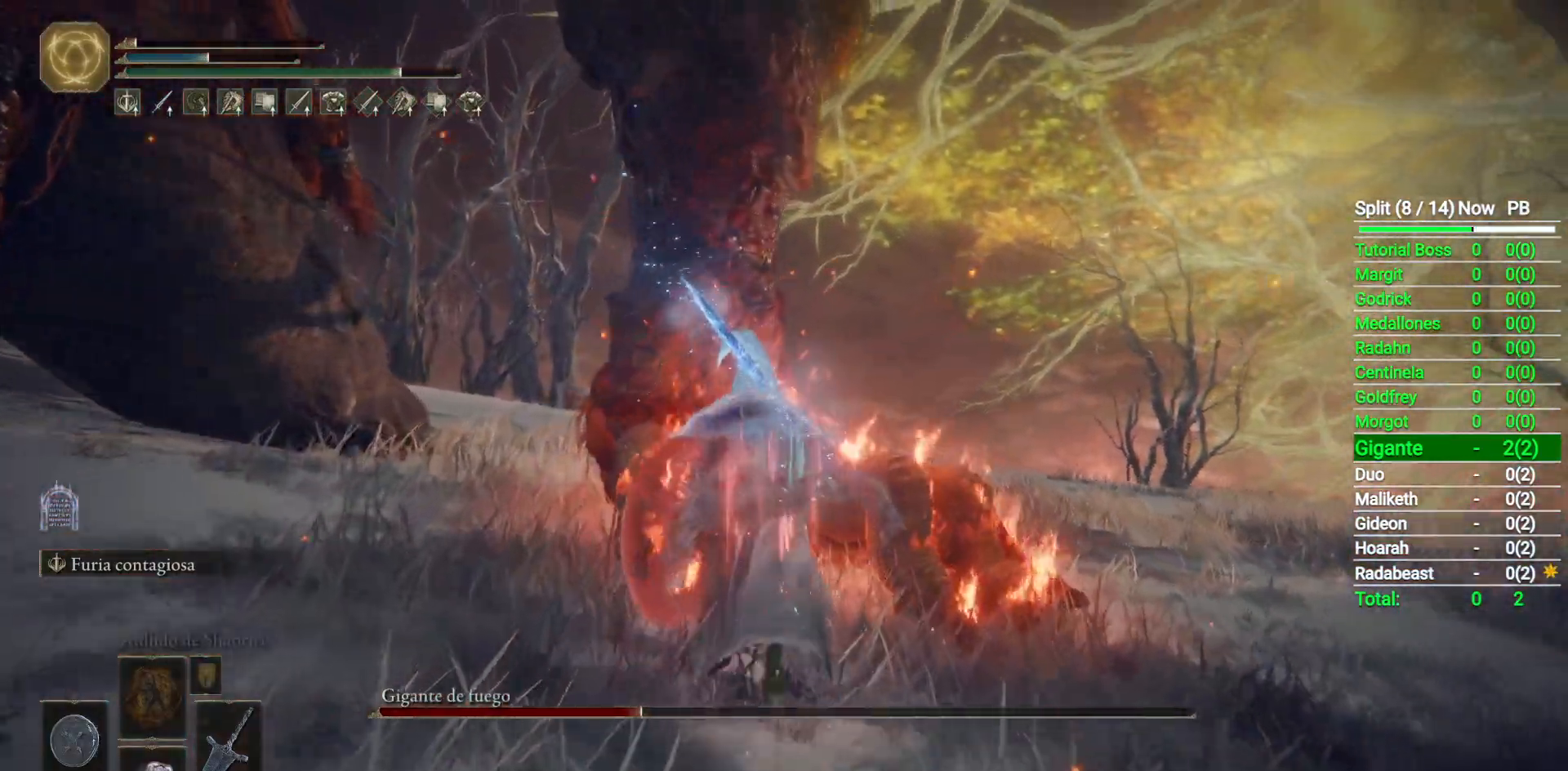
{"buttons": ["R2"], "left_stick": "up", "right_stick": "up-left", "button_events": [[100, "B", "up"], [250, "R2", "down"]]}
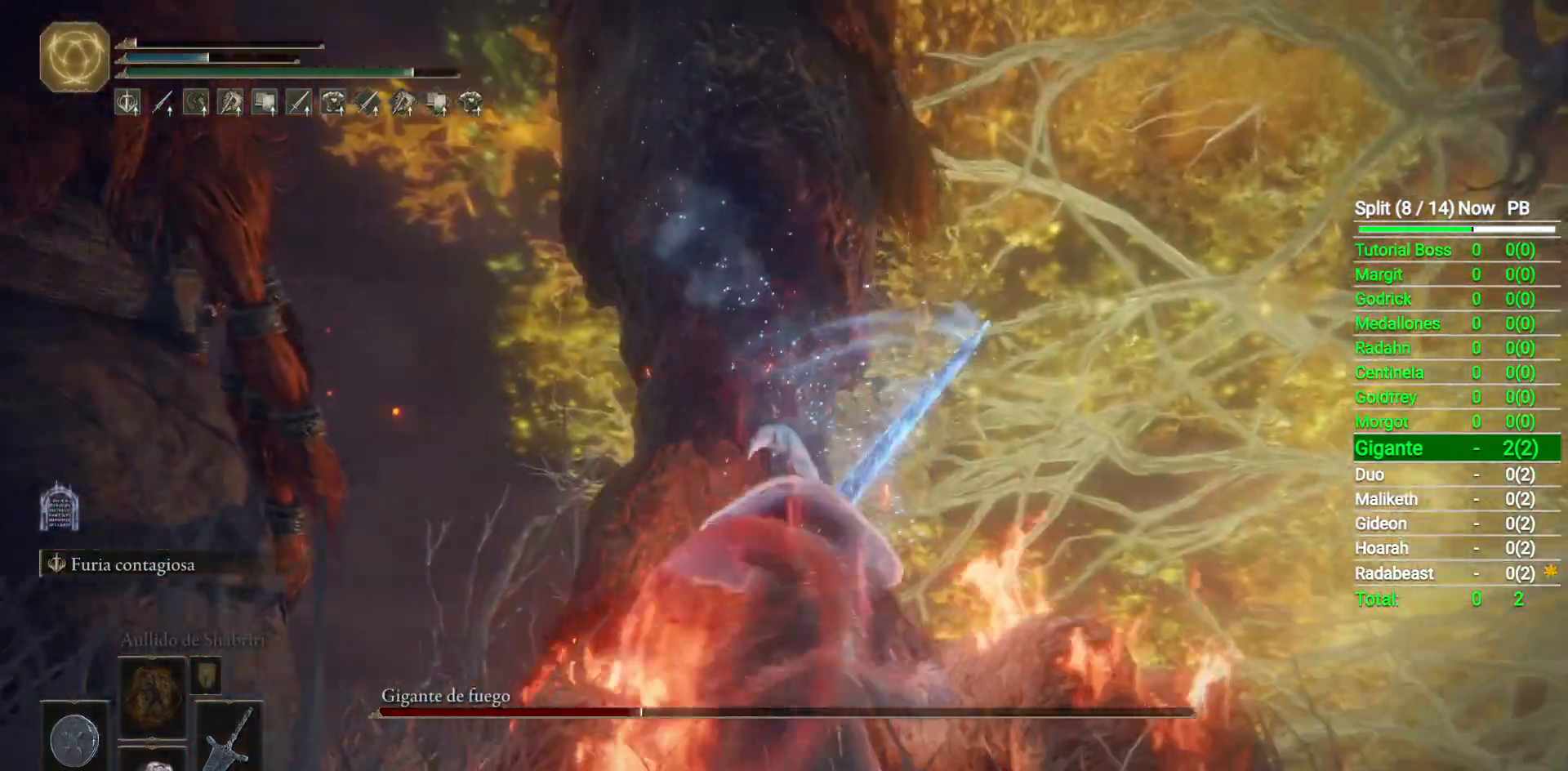
{"buttons": ["R2"], "left_stick": "up", "right_stick": "up-left", "button_events": []}
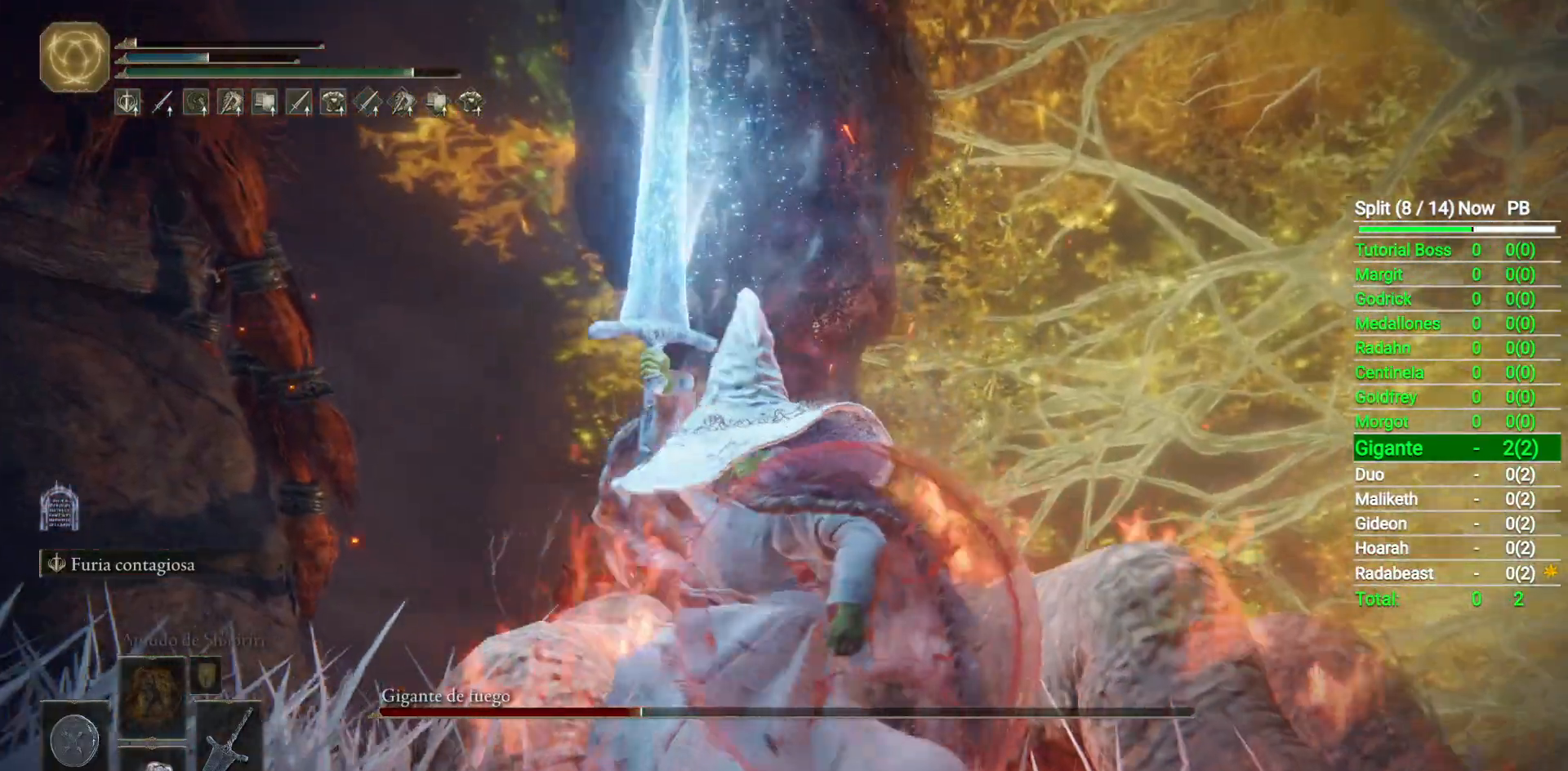
{"buttons": ["R2"], "left_stick": "up", "right_stick": "center", "button_events": []}
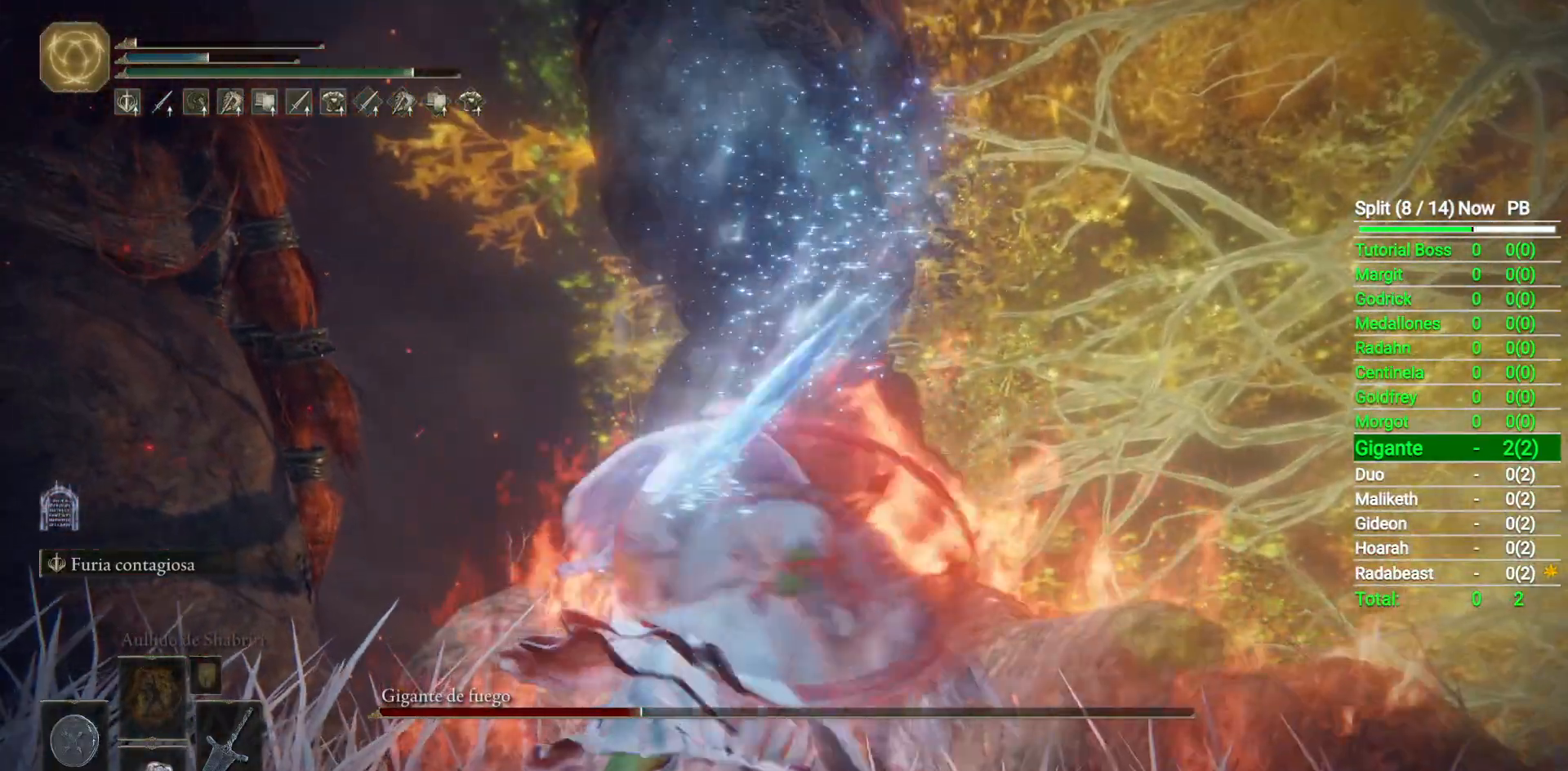
{"buttons": ["R2"], "left_stick": "up", "right_stick": "center", "button_events": []}
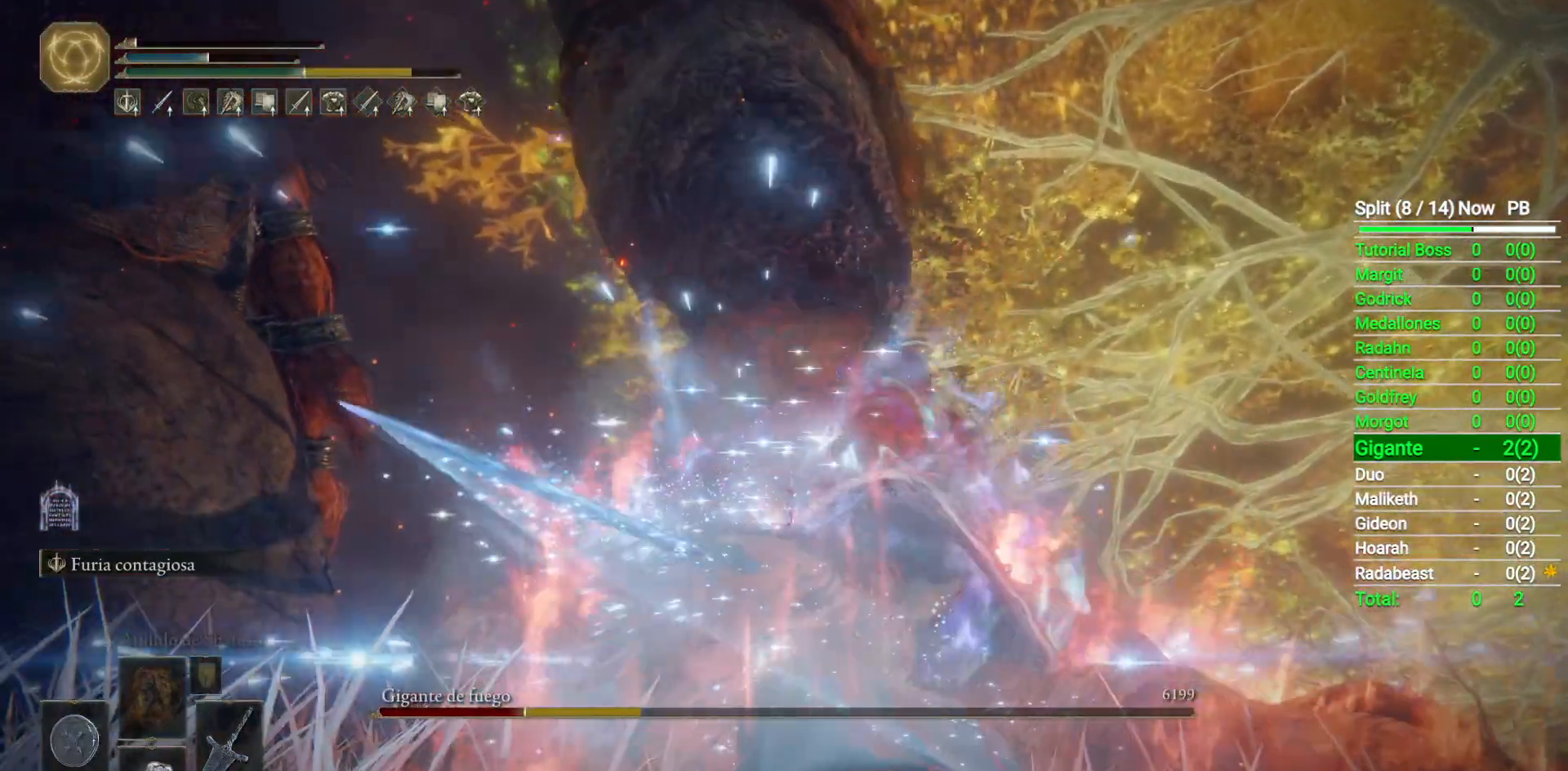
{"buttons": ["R2"], "left_stick": "up", "right_stick": "center", "button_events": [[67, "R2", "up"], [217, "R2", "down"]]}
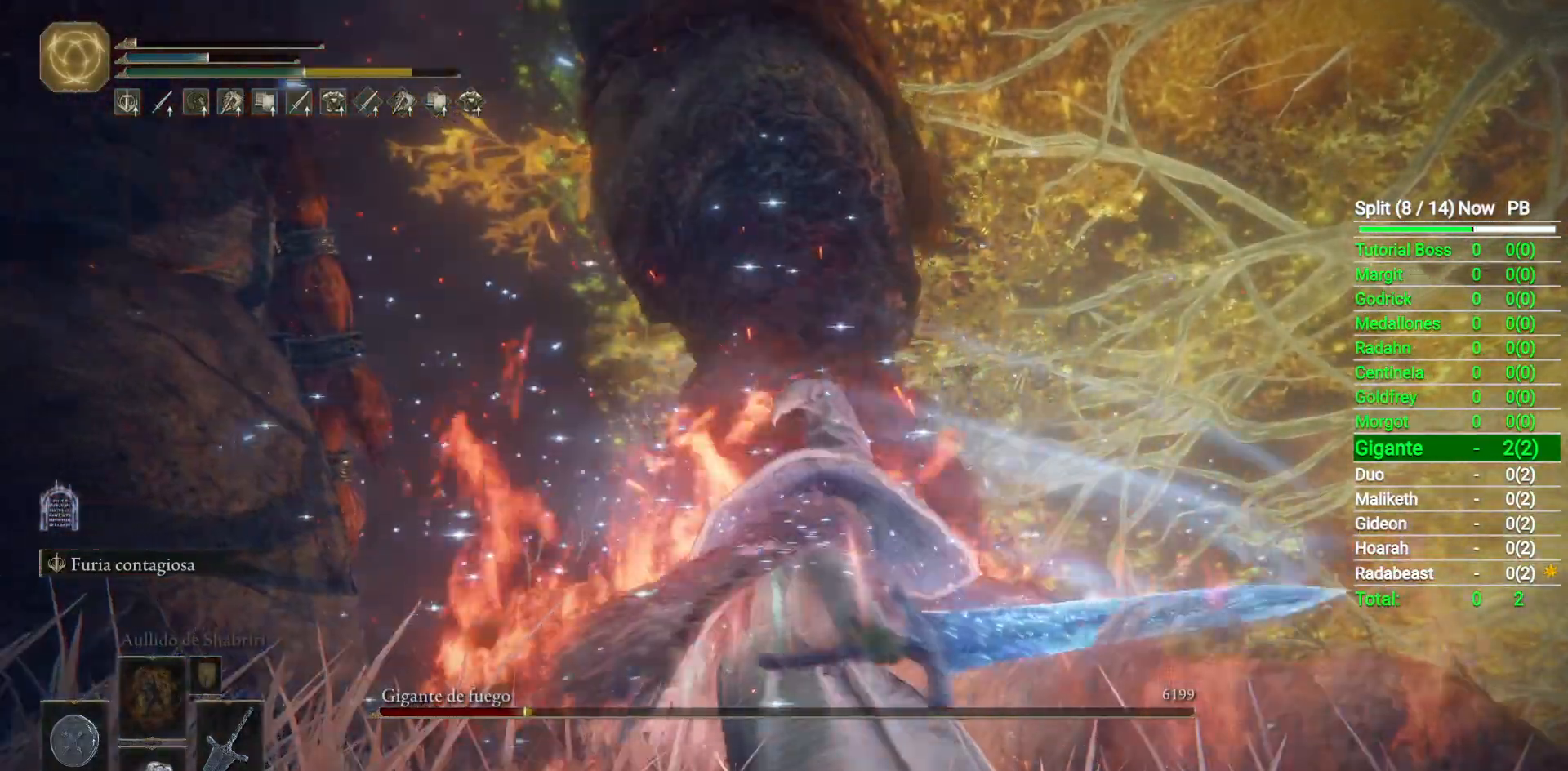
{"buttons": ["R2"], "left_stick": "up", "right_stick": "center", "button_events": []}
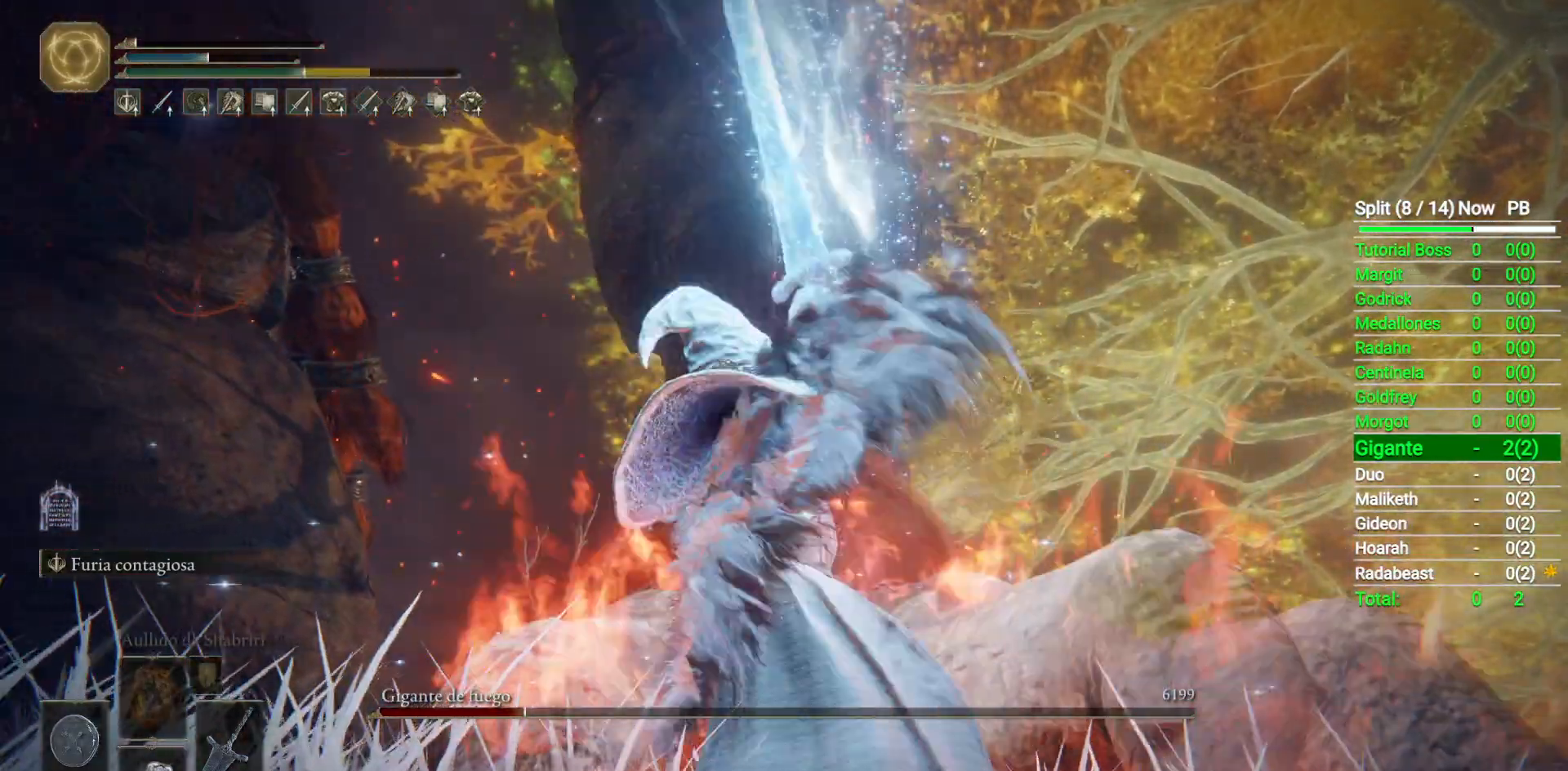
{"buttons": ["R2"], "left_stick": "up", "right_stick": "center", "button_events": []}
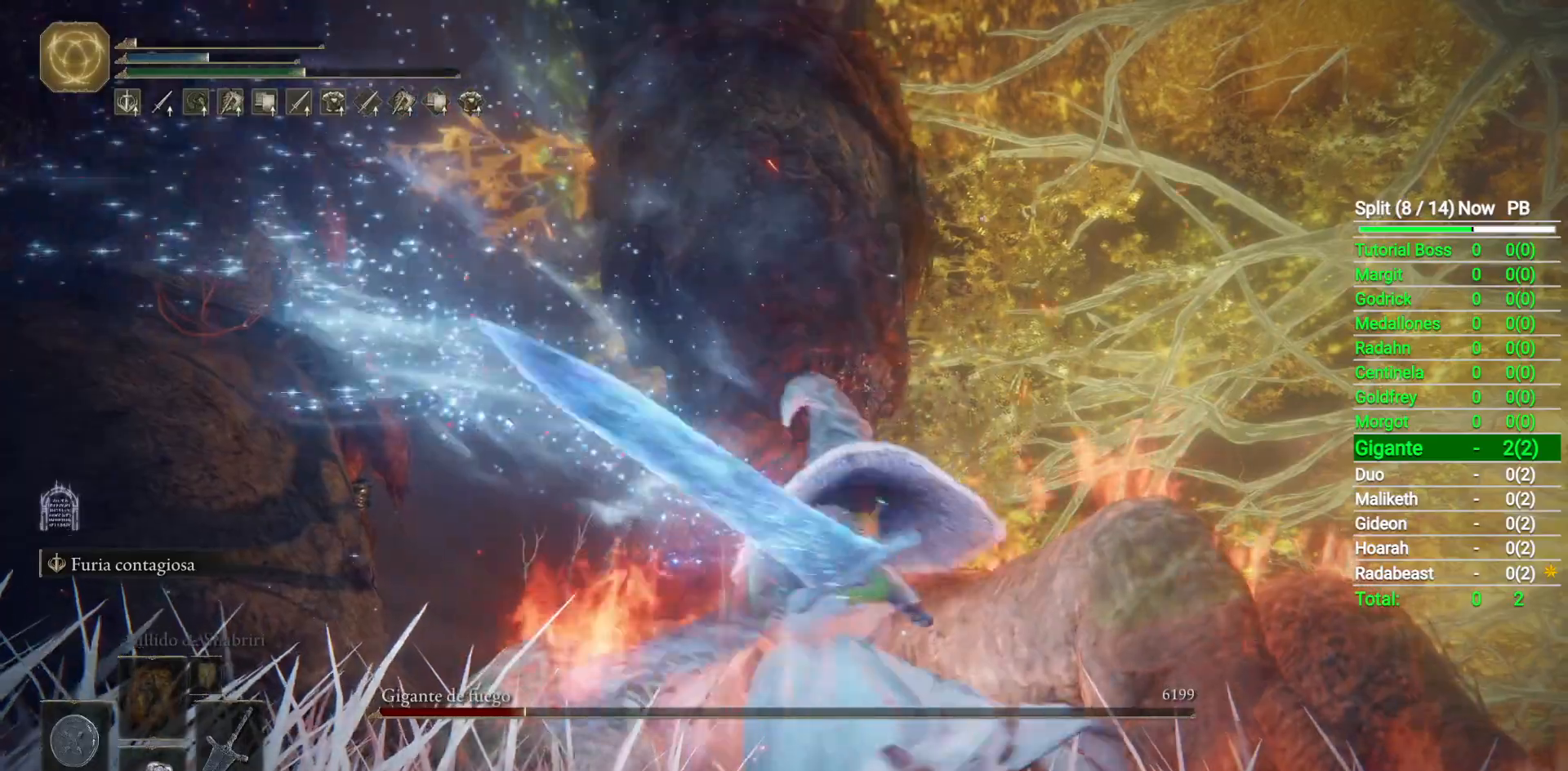
{"buttons": ["R2"], "left_stick": "up", "right_stick": "center", "button_events": []}
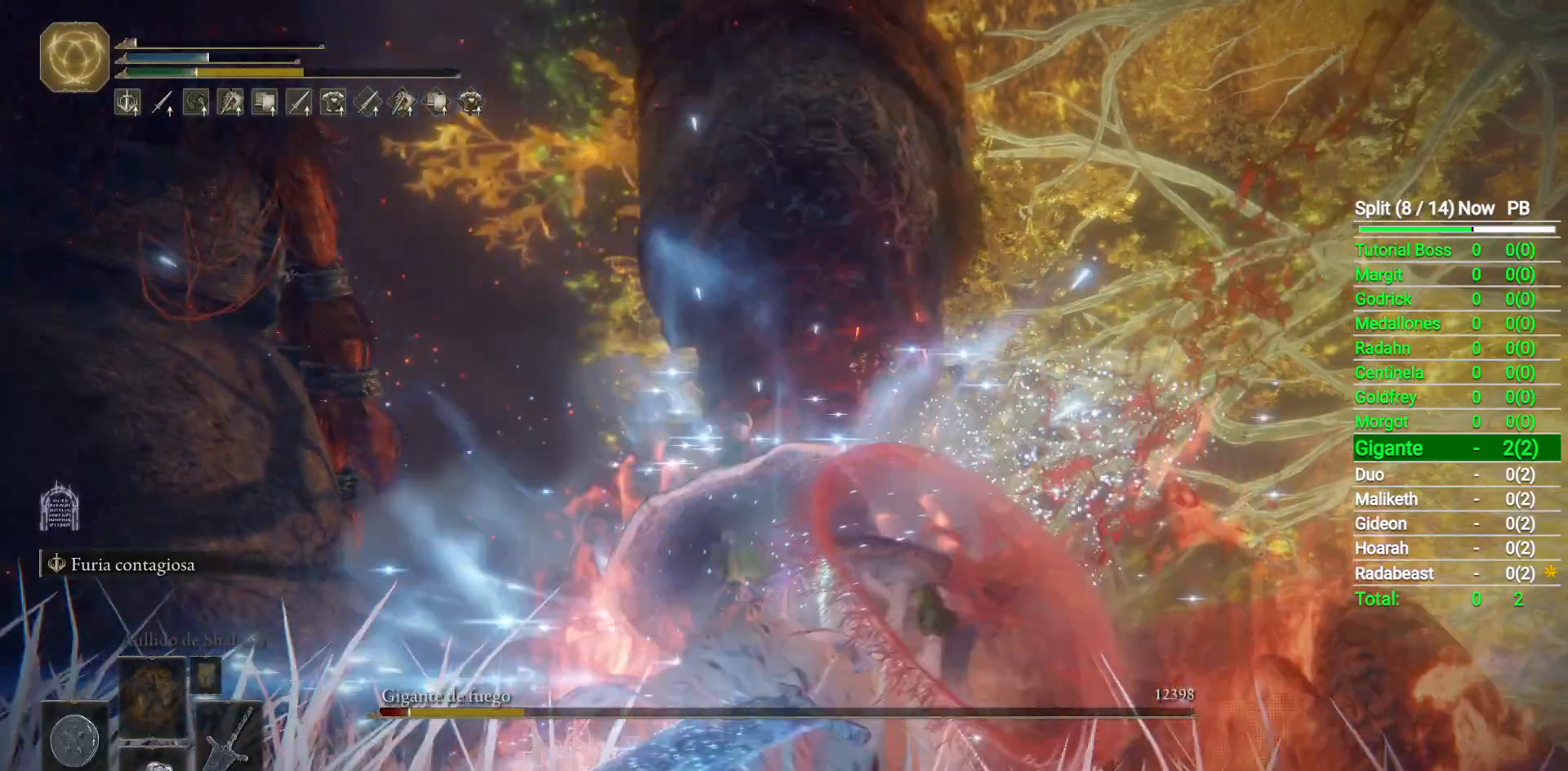
{"buttons": [], "left_stick": "up", "right_stick": "left", "button_events": [[17, "R2", "up"], [217, "R2", "down"], [350, "R2", "up"]]}
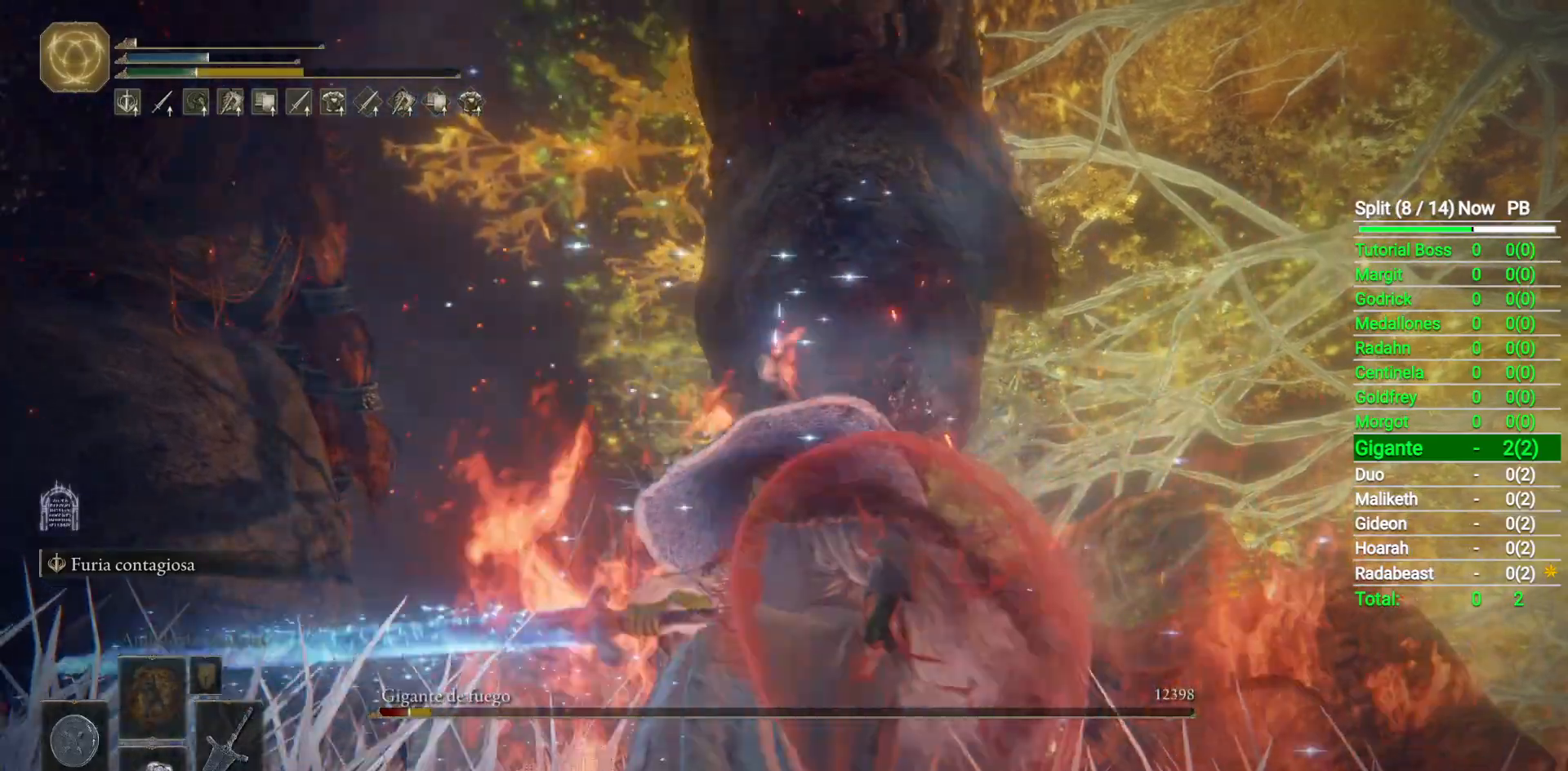
{"buttons": [], "left_stick": "up-left", "right_stick": "left", "button_events": []}